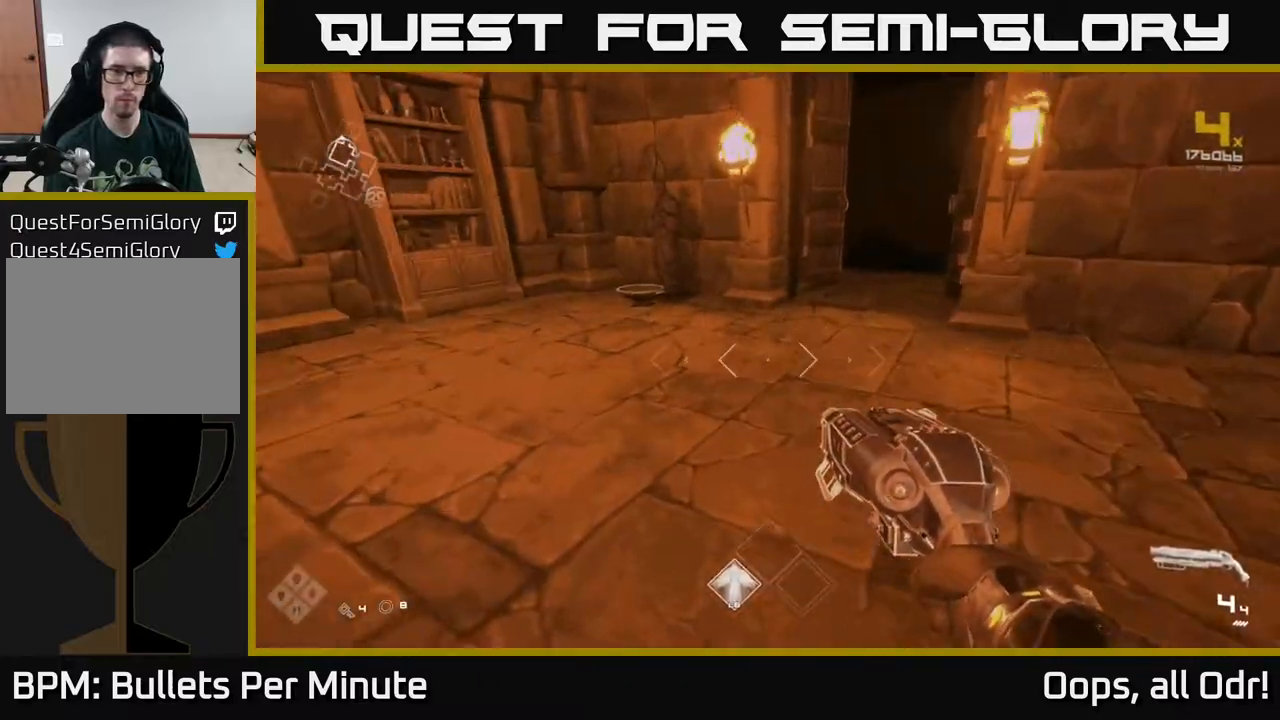
Gameplay with a controller (Xbox layout); each line is a JSON object with the inputs held at the frame after it. "events" lists button and stick changes between this image and that frame as [ms after this image, input, new state], when the widget could be followed in between.
{"buttons": [], "left_stick": "up", "right_stick": "center", "events": [[233, "right_stick", "down-left"], [333, "right_stick", "center"]]}
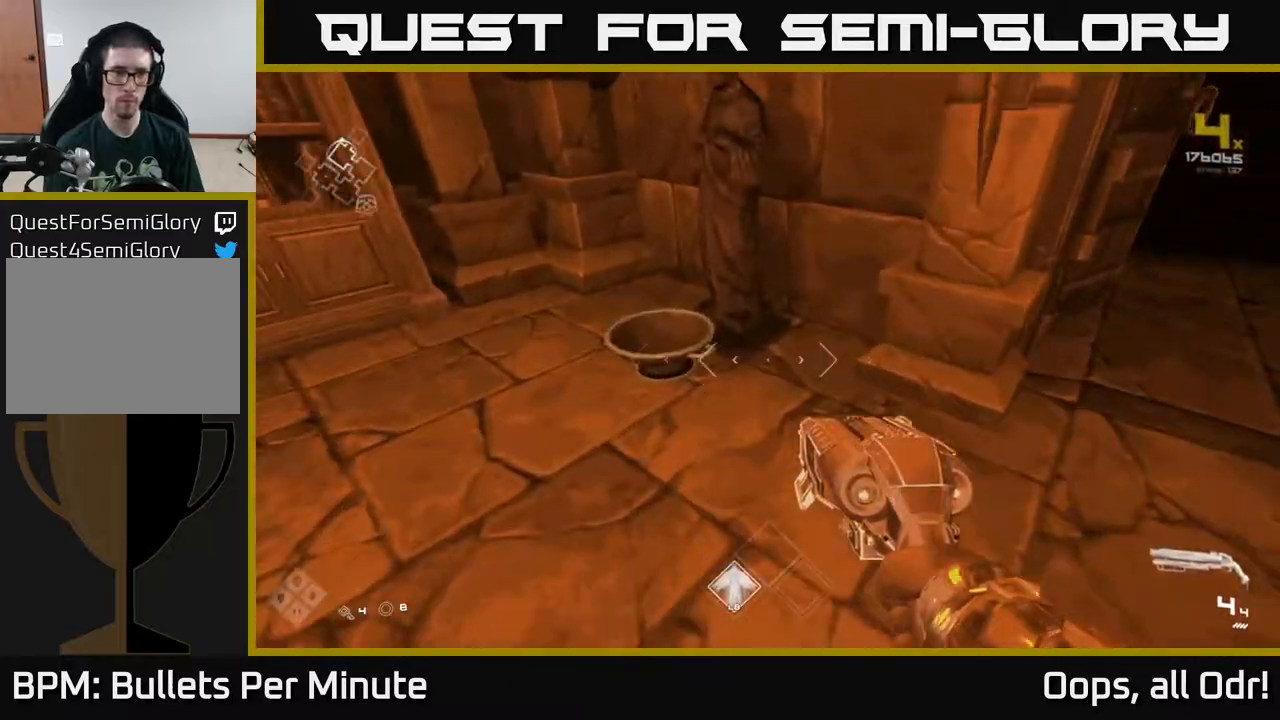
{"buttons": [], "left_stick": "down-left", "right_stick": "left", "events": [[117, "X", "down"], [183, "left_stick", "down"], [200, "X", "up"], [317, "right_stick", "left"], [417, "left_stick", "down-left"]]}
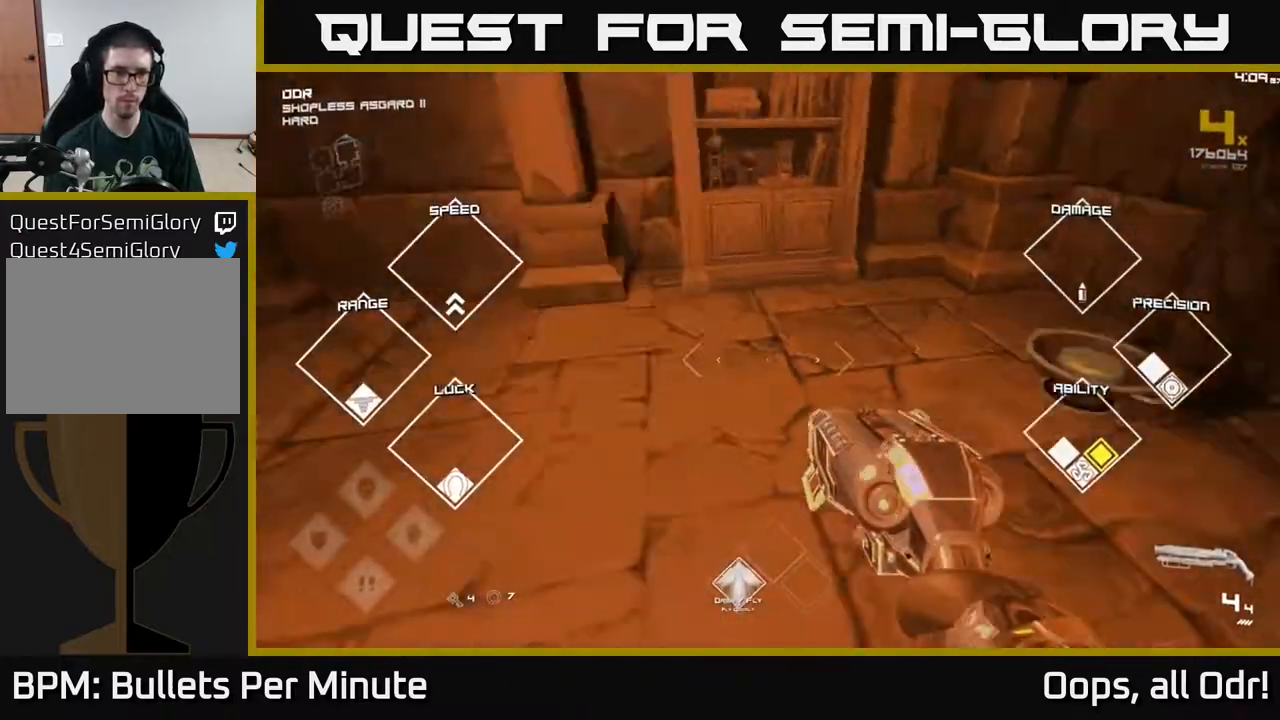
{"buttons": [], "left_stick": "up-left", "right_stick": "left", "events": [[483, "left_stick", "up-left"]]}
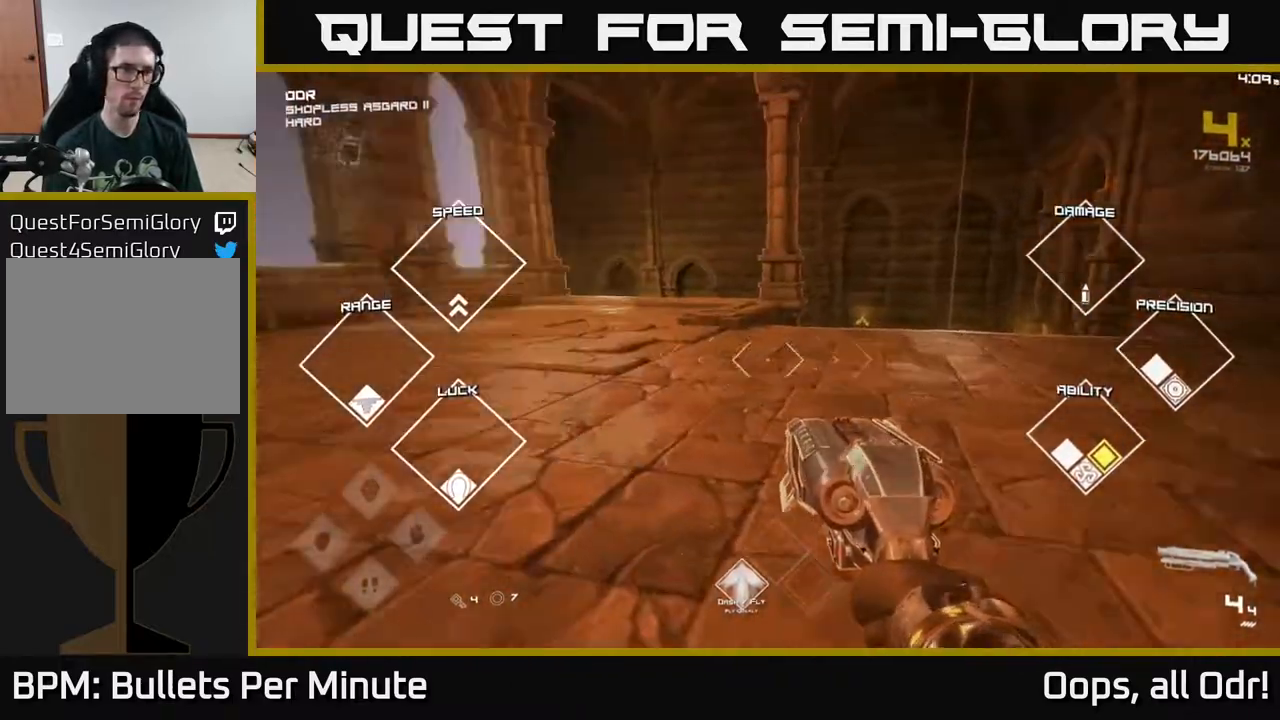
{"buttons": [], "left_stick": "up-right", "right_stick": "right", "events": [[50, "left_stick", "up"], [133, "right_stick", "center"], [350, "left_stick", "up-right"], [367, "right_stick", "right"]]}
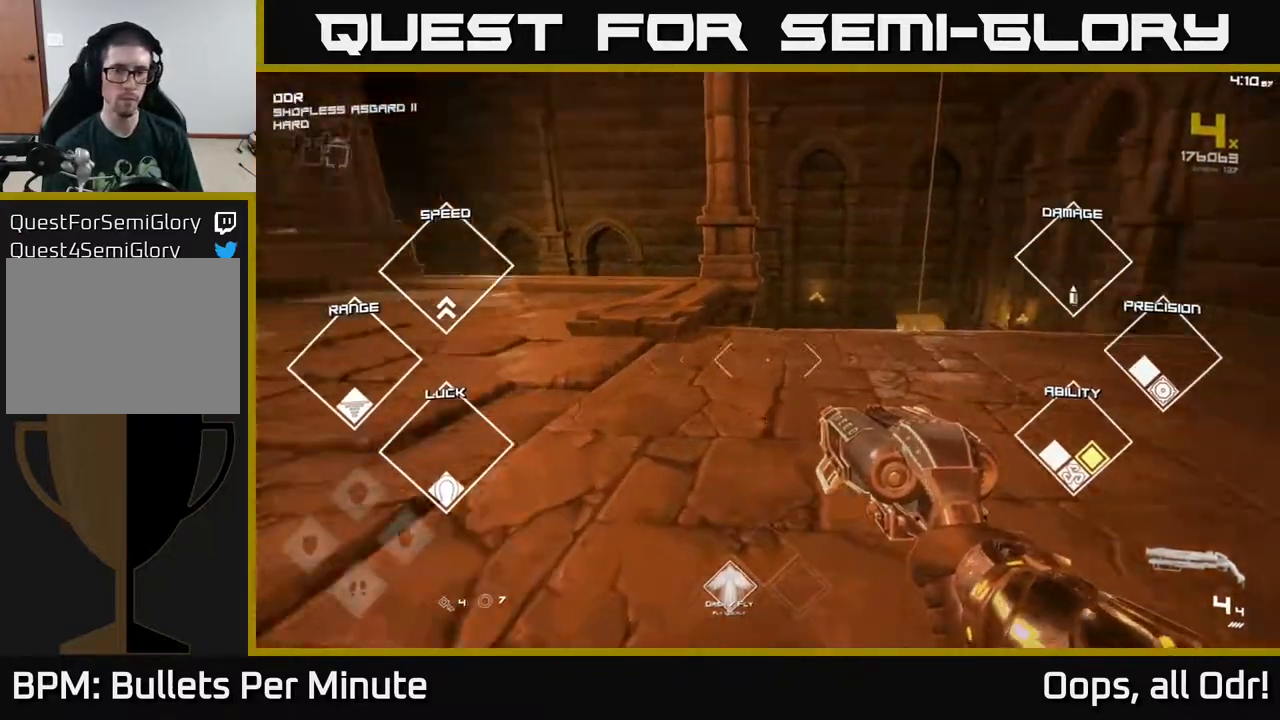
{"buttons": ["L1"], "left_stick": "up", "right_stick": "center", "events": [[133, "right_stick", "center"], [167, "L1", "down"], [183, "left_stick", "up"]]}
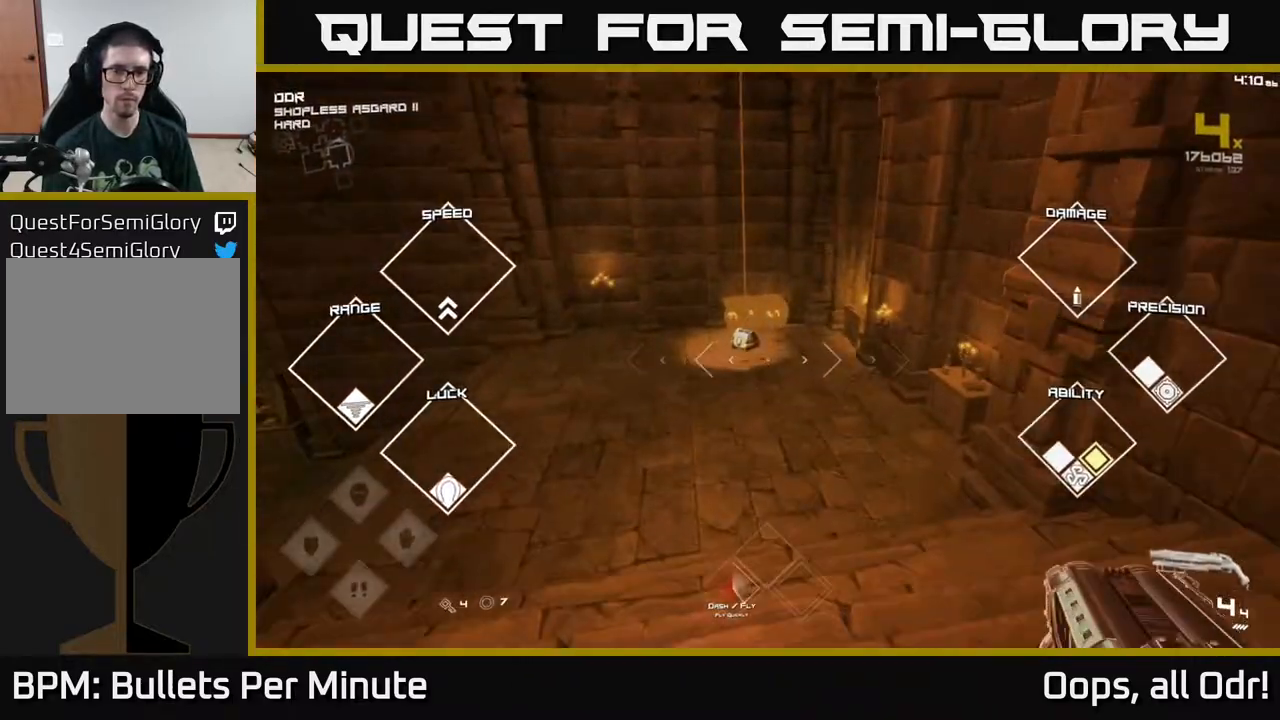
{"buttons": ["L1"], "left_stick": "up", "right_stick": "center", "events": []}
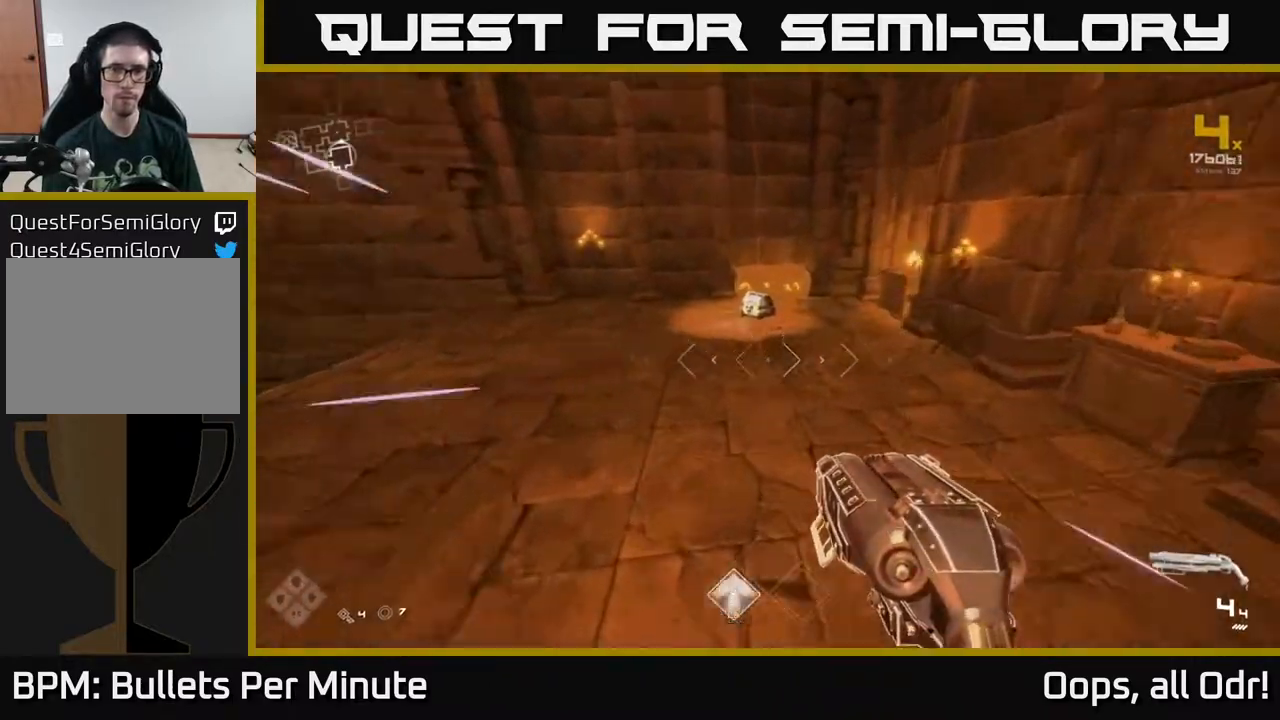
{"buttons": ["L1"], "left_stick": "up", "right_stick": "down", "events": [[400, "right_stick", "down"]]}
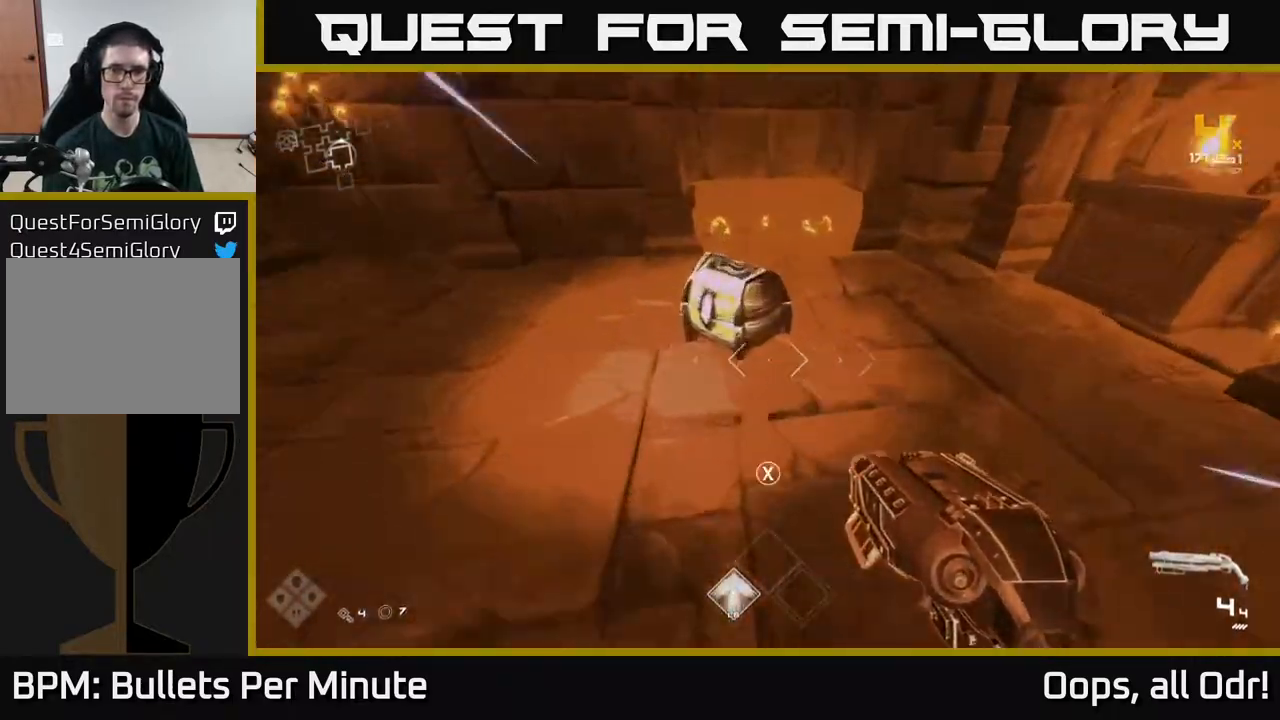
{"buttons": [], "left_stick": "center", "right_stick": "center", "events": [[33, "L1", "up"], [33, "right_stick", "center"], [100, "X", "down"], [117, "left_stick", "center"], [200, "X", "up"]]}
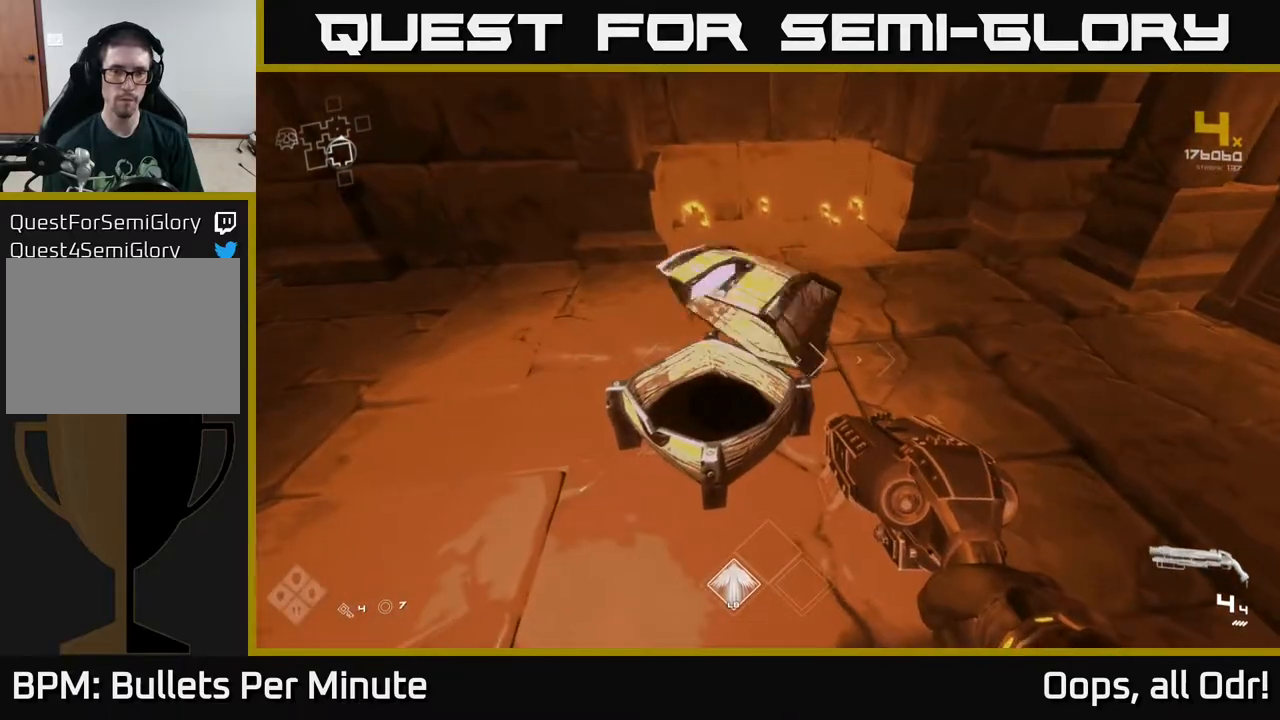
{"buttons": [], "left_stick": "left", "right_stick": "left", "events": [[100, "left_stick", "up"], [100, "right_stick", "left"], [333, "left_stick", "left"]]}
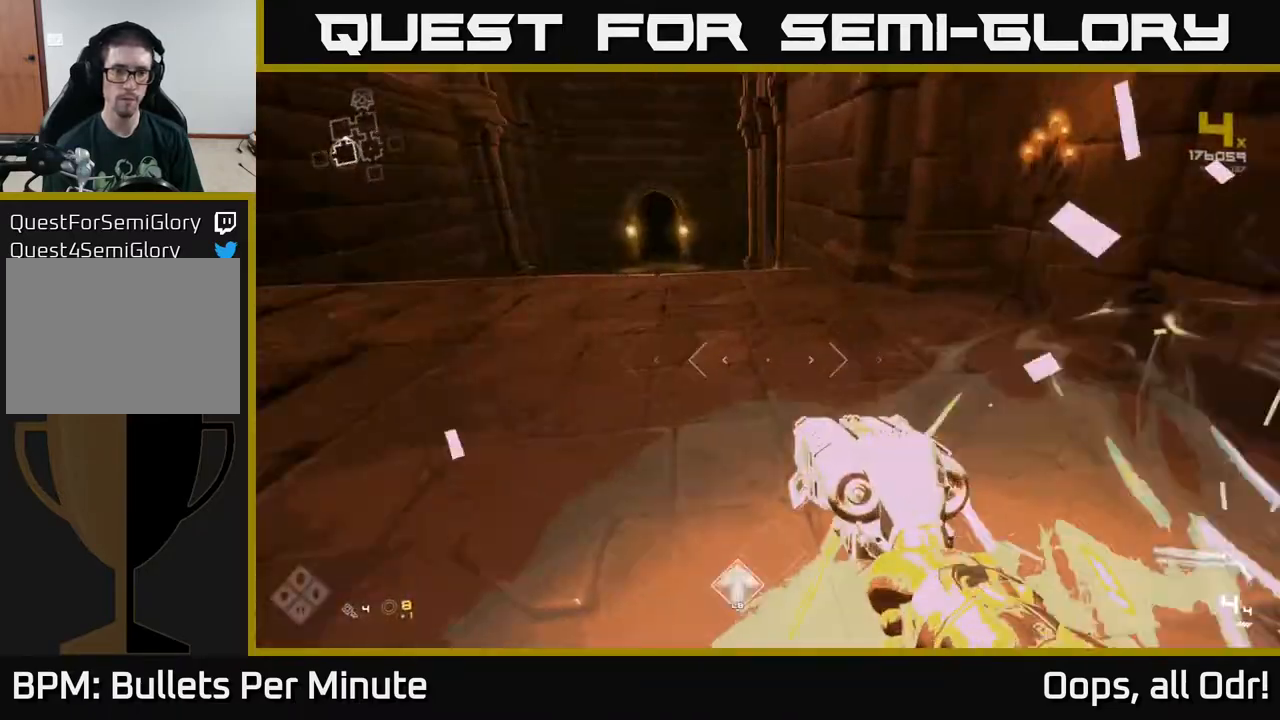
{"buttons": ["L1"], "left_stick": "up", "right_stick": "center", "events": [[150, "left_stick", "up-left"], [283, "left_stick", "up"], [367, "right_stick", "center"], [417, "L1", "down"]]}
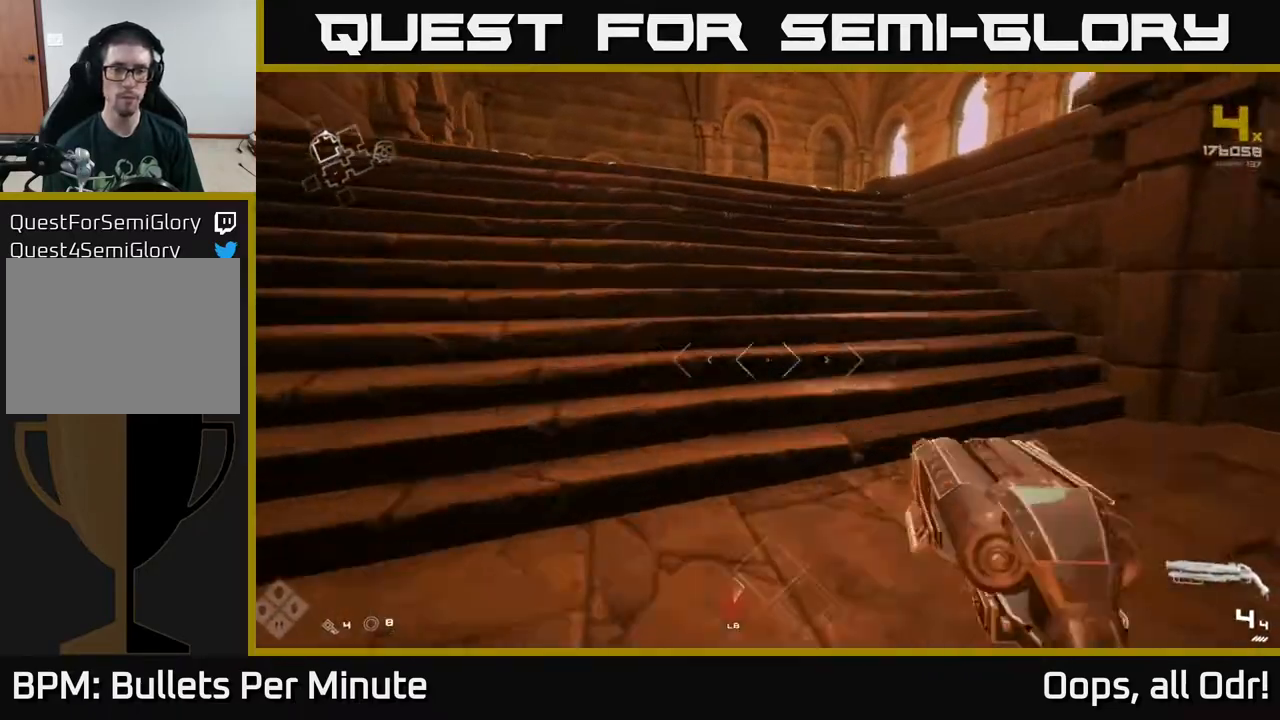
{"buttons": ["L1"], "left_stick": "up", "right_stick": "center", "events": [[100, "right_stick", "left"], [300, "right_stick", "center"]]}
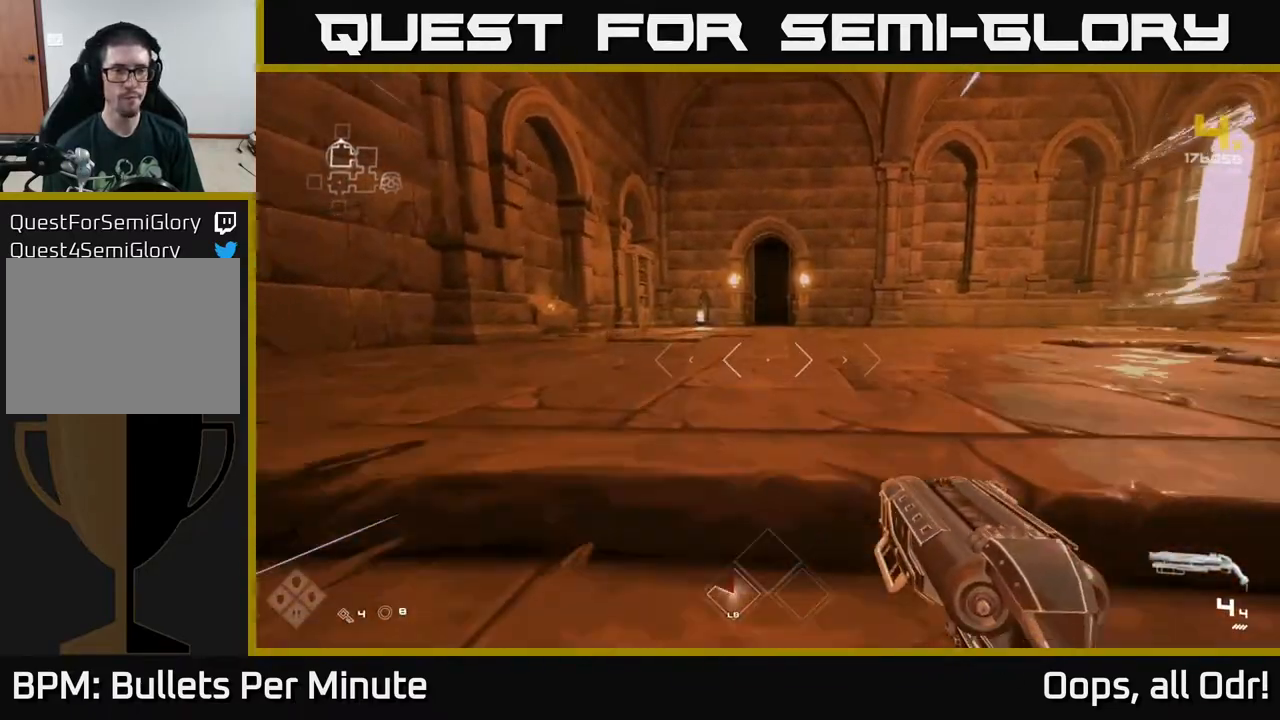
{"buttons": ["L1"], "left_stick": "up", "right_stick": "up", "events": [[450, "right_stick", "up"]]}
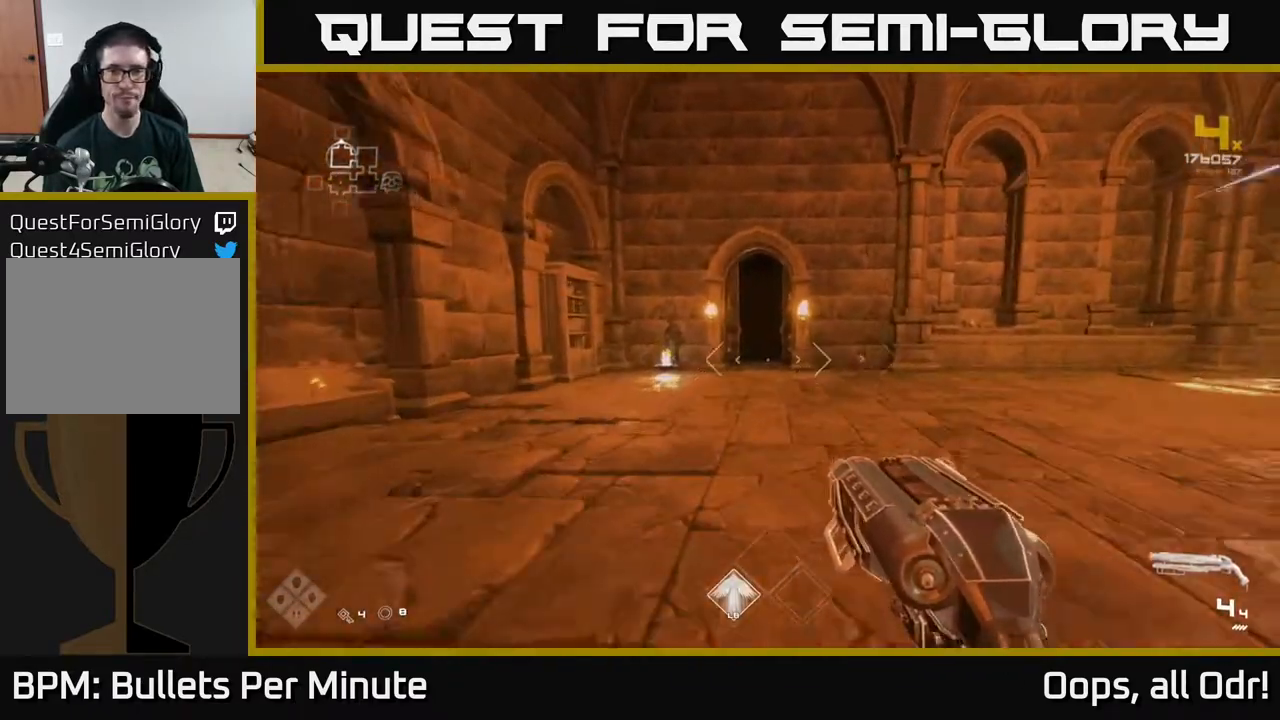
{"buttons": ["L1"], "left_stick": "up", "right_stick": "center", "events": [[17, "right_stick", "center"]]}
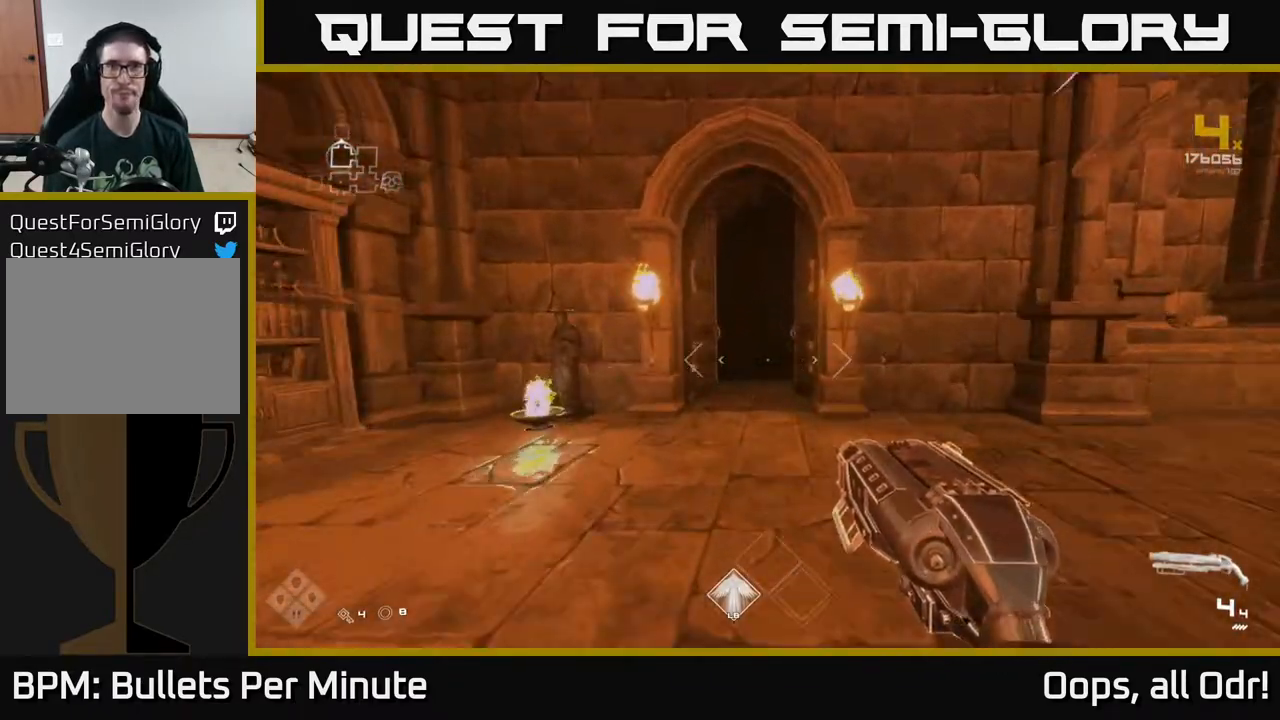
{"buttons": ["L1"], "left_stick": "up", "right_stick": "center", "events": []}
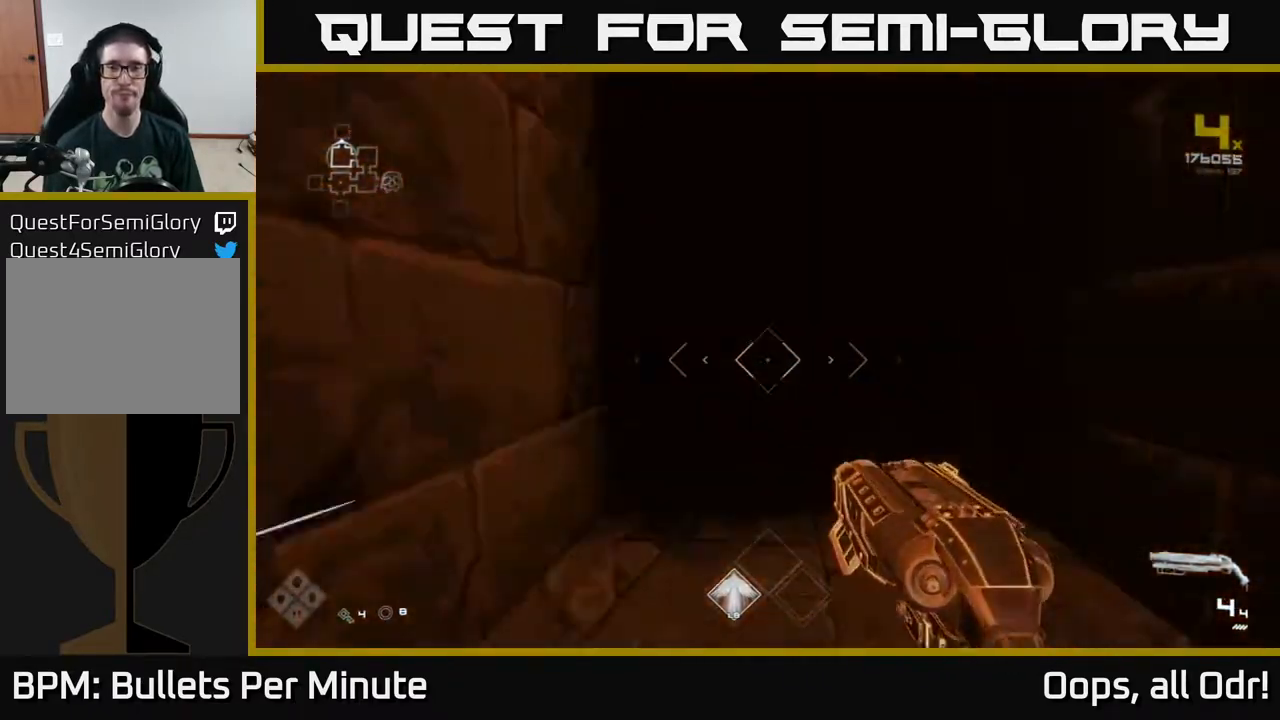
{"buttons": [], "left_stick": "up", "right_stick": "center", "events": [[167, "L1", "up"]]}
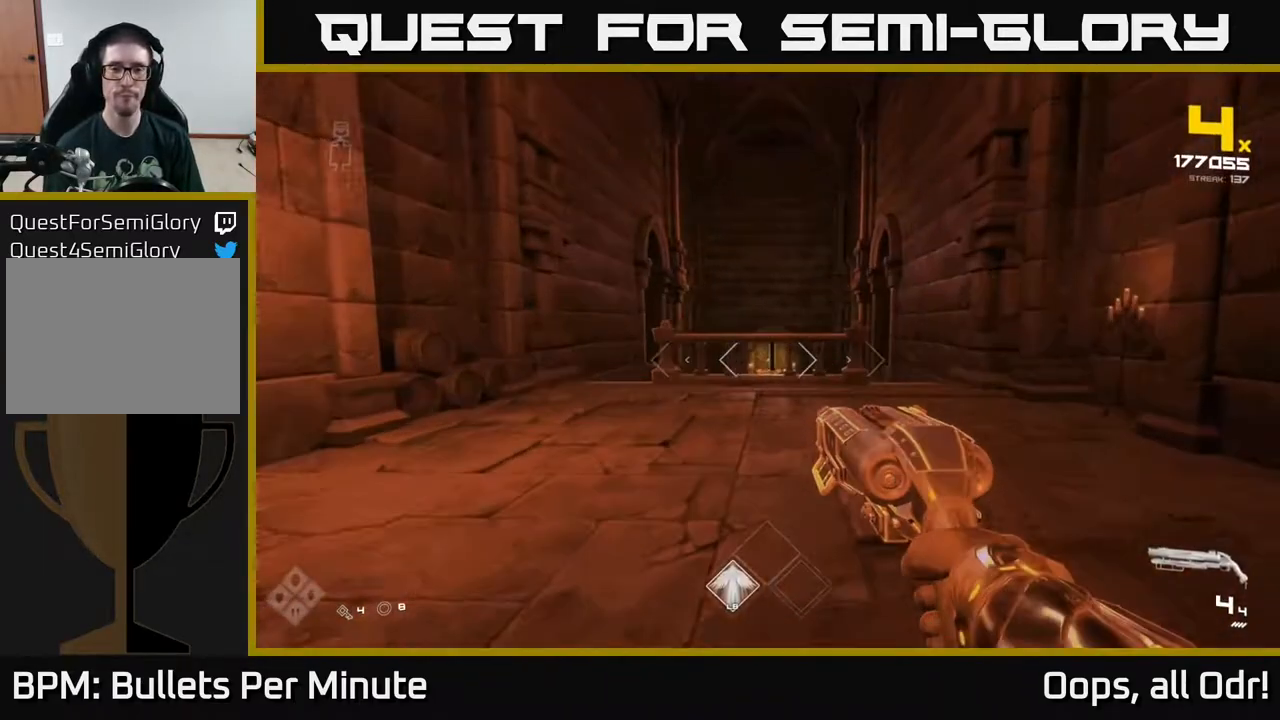
{"buttons": [], "left_stick": "up", "right_stick": "center", "events": [[383, "A", "down"], [467, "A", "up"]]}
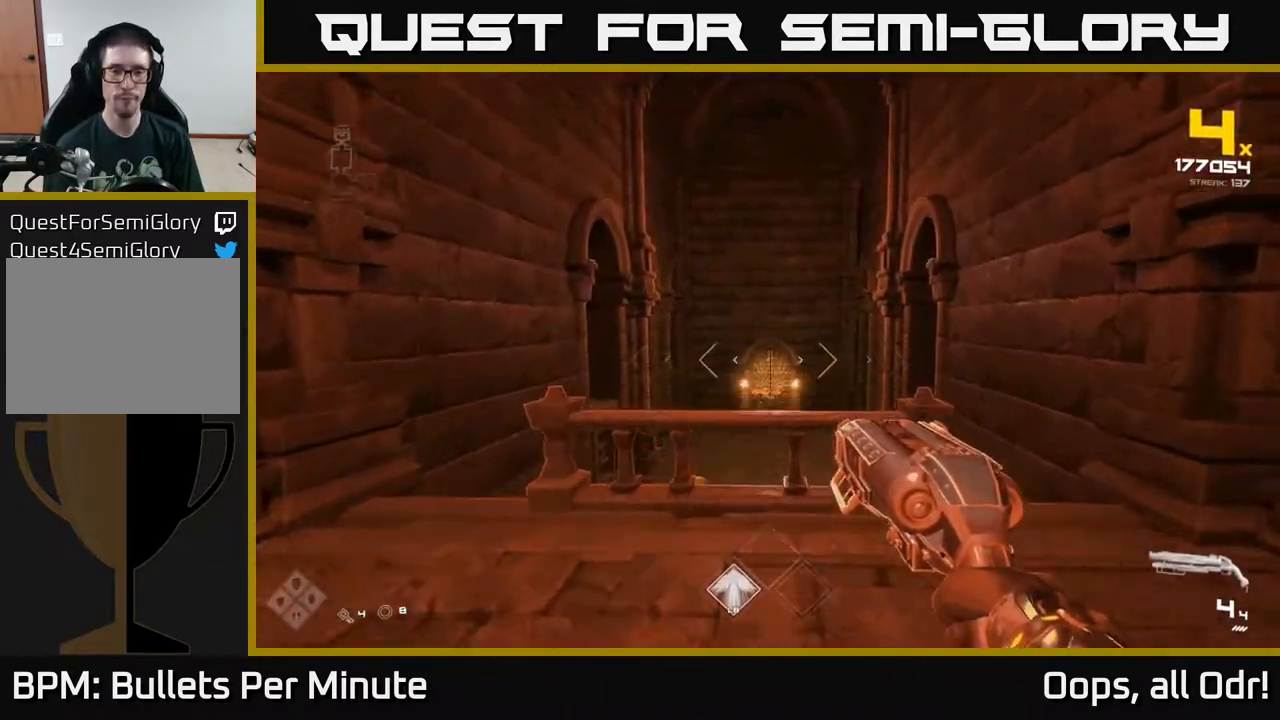
{"buttons": [], "left_stick": "center", "right_stick": "left", "events": [[83, "right_stick", "down"], [250, "right_stick", "center"], [283, "left_stick", "center"], [433, "right_stick", "down-left"], [500, "right_stick", "left"]]}
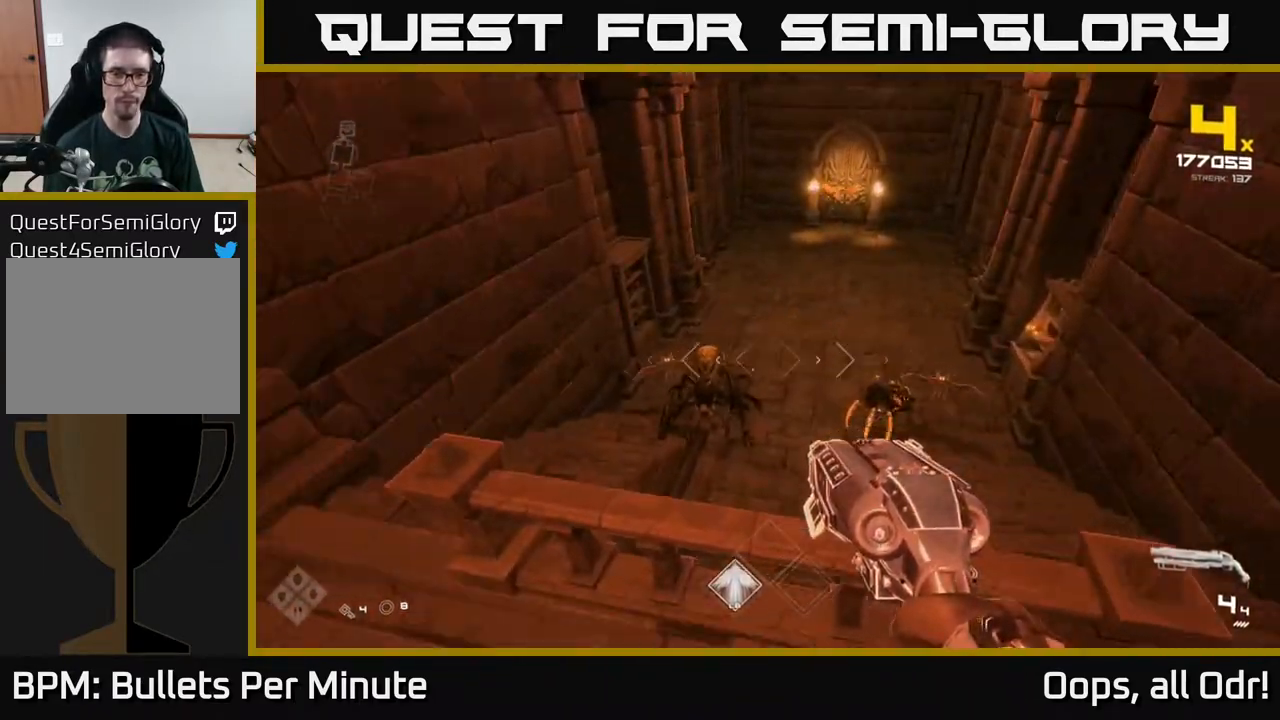
{"buttons": ["R2"], "left_stick": "center", "right_stick": "up-right", "events": [[33, "left_stick", "left"], [100, "right_stick", "center"], [133, "left_stick", "center"], [150, "R2", "down"], [267, "R2", "up"], [367, "left_stick", "up-left"], [483, "right_stick", "up-right"], [500, "R2", "down"], [500, "left_stick", "center"]]}
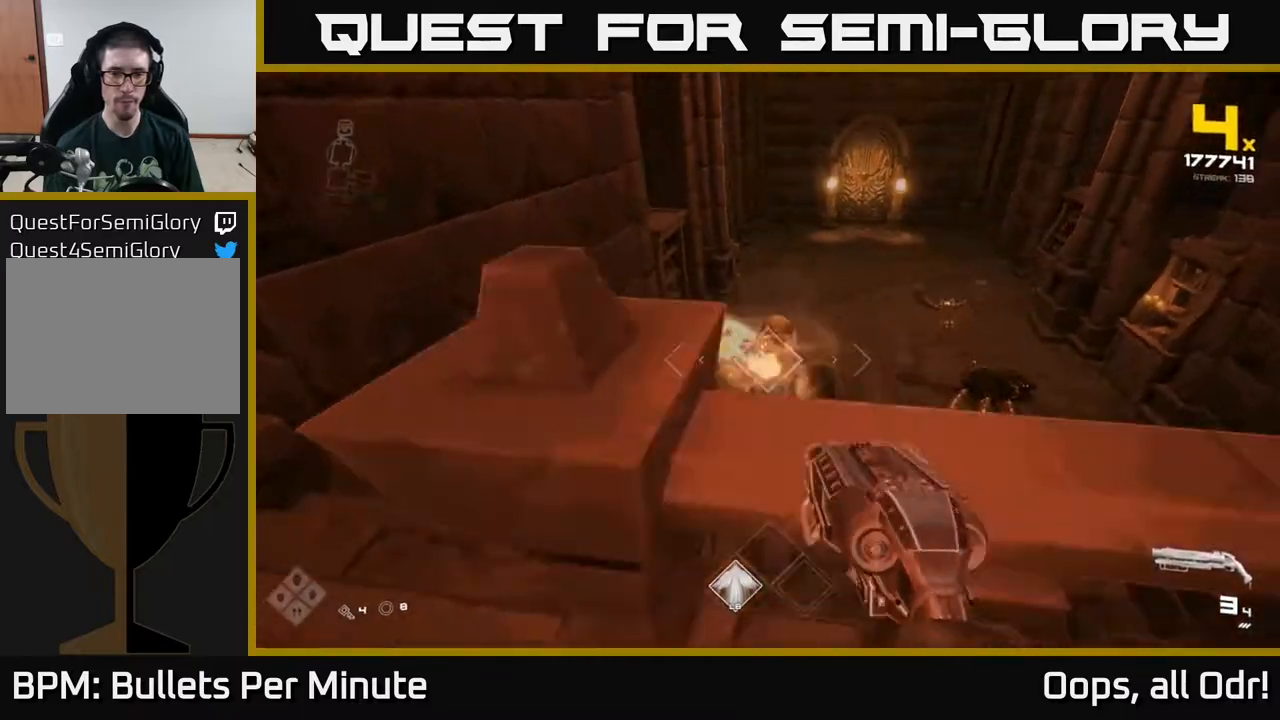
{"buttons": [], "left_stick": "center", "right_stick": "center", "events": [[83, "R2", "up"], [83, "right_stick", "center"], [100, "left_stick", "left"], [300, "left_stick", "center"], [300, "right_stick", "right"], [367, "R2", "down"], [383, "right_stick", "center"], [467, "R2", "up"]]}
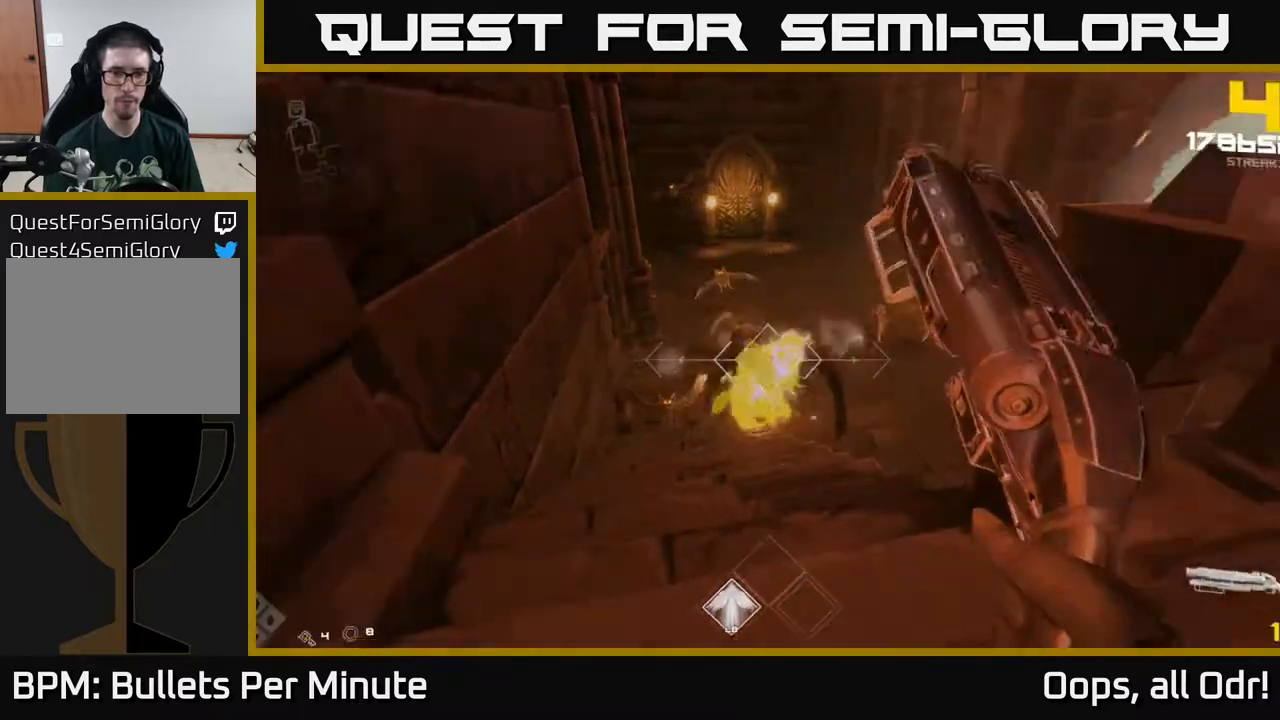
{"buttons": [], "left_stick": "center", "right_stick": "right", "events": [[50, "right_stick", "left"], [167, "right_stick", "center"], [200, "R2", "down"], [300, "R2", "up"], [350, "right_stick", "right"]]}
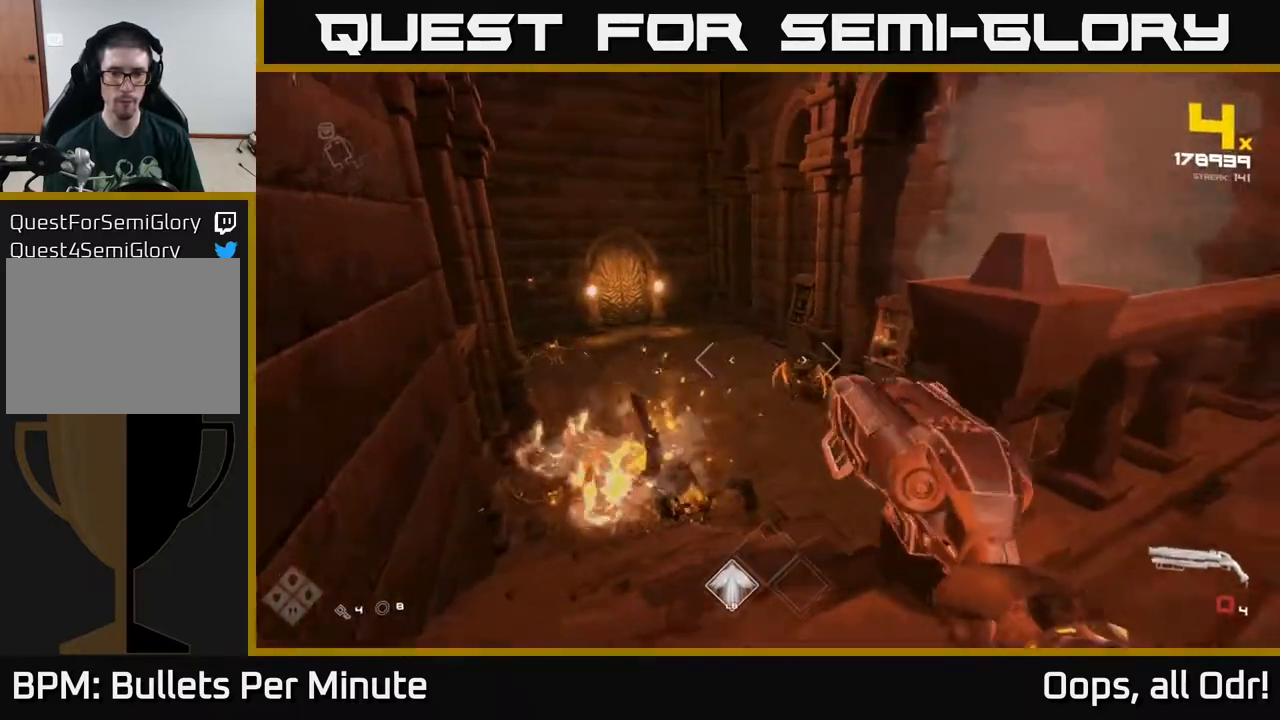
{"buttons": ["R1"], "left_stick": "right", "right_stick": "center", "events": [[17, "left_stick", "down"], [17, "right_stick", "center"], [33, "R2", "down"], [150, "R2", "up"], [167, "left_stick", "down-right"], [300, "right_stick", "left"], [383, "R1", "down"], [417, "left_stick", "right"], [467, "right_stick", "center"]]}
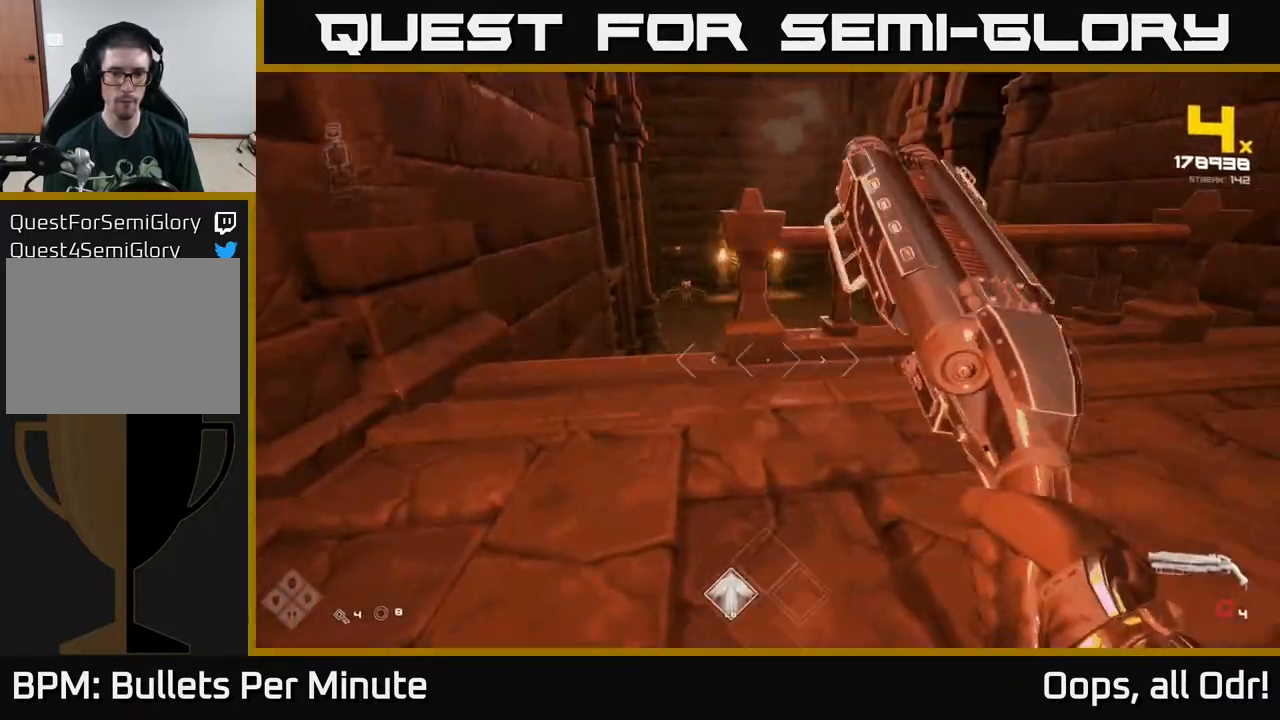
{"buttons": [], "left_stick": "up-right", "right_stick": "right", "events": [[17, "R1", "up"], [83, "left_stick", "center"], [183, "R1", "down"], [233, "left_stick", "right"], [317, "R1", "up"], [400, "right_stick", "right"], [417, "left_stick", "up-right"]]}
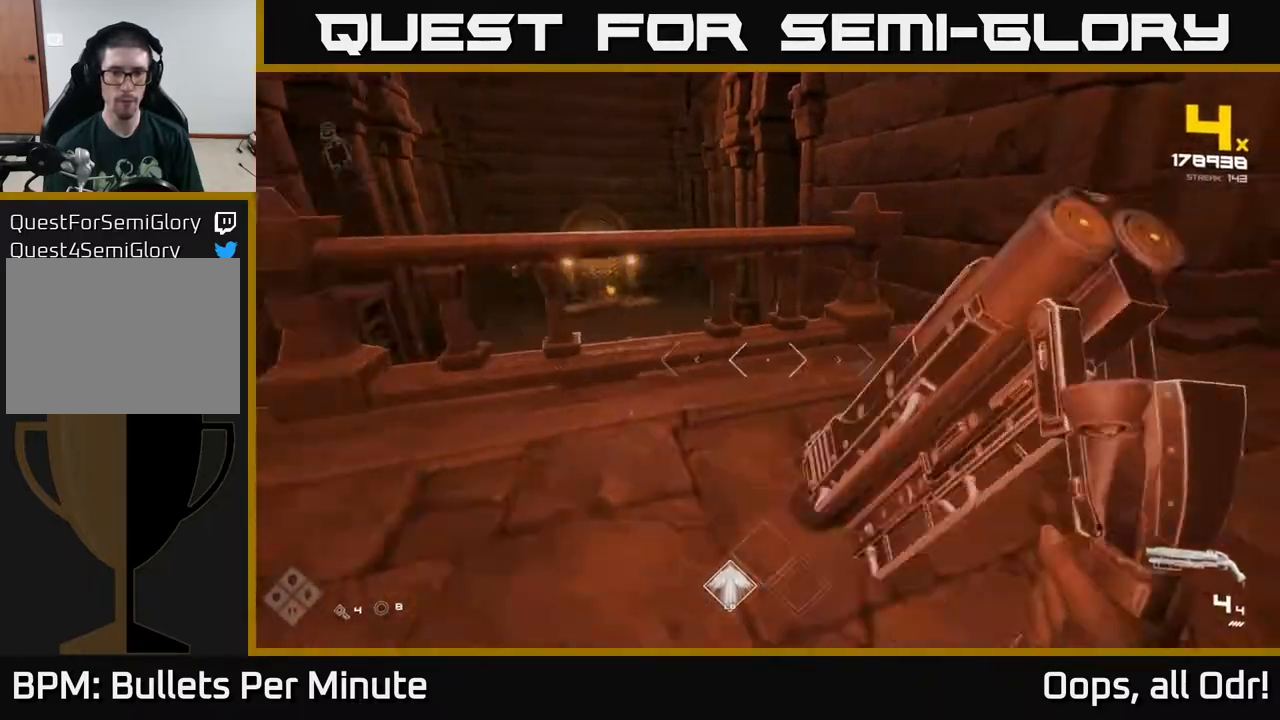
{"buttons": ["R2"], "left_stick": "up-right", "right_stick": "center", "events": [[17, "right_stick", "center"], [267, "right_stick", "down-left"], [383, "right_stick", "left"], [450, "R2", "down"], [483, "right_stick", "center"]]}
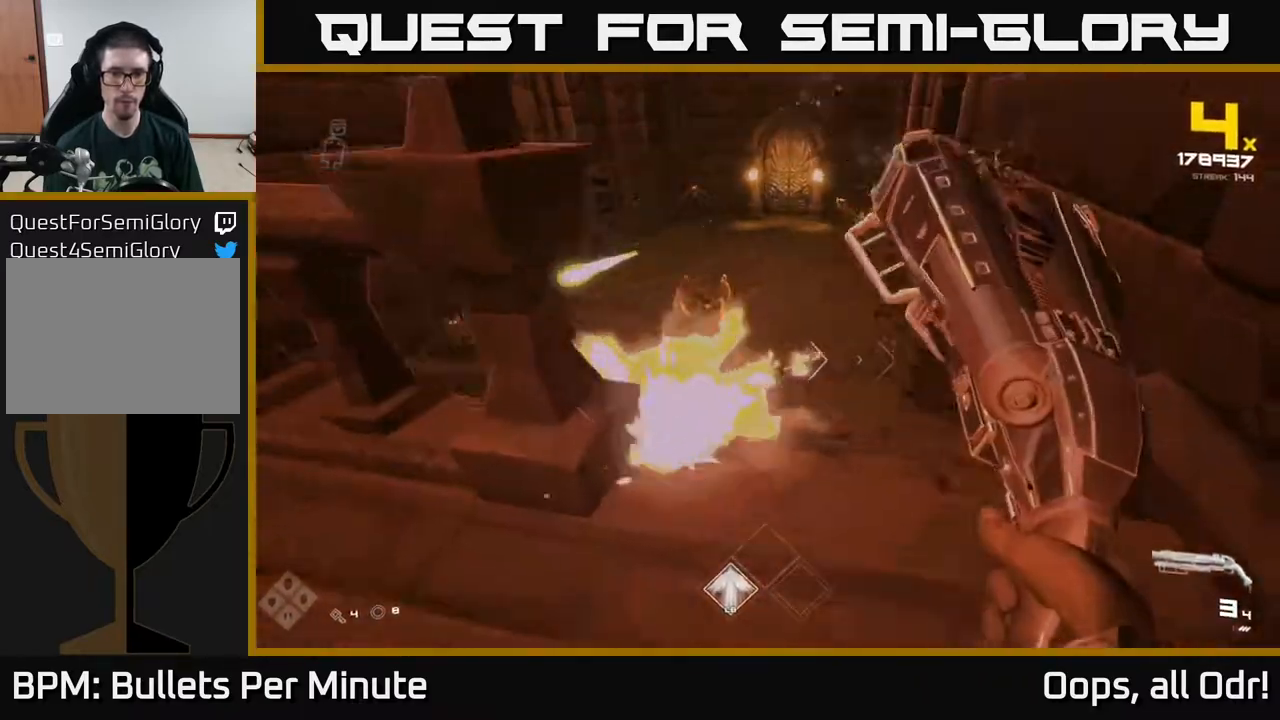
{"buttons": [], "left_stick": "center", "right_stick": "left", "events": [[33, "R2", "up"], [117, "left_stick", "center"], [183, "right_stick", "left"], [283, "R2", "down"], [300, "right_stick", "center"], [367, "R2", "up"], [483, "right_stick", "left"]]}
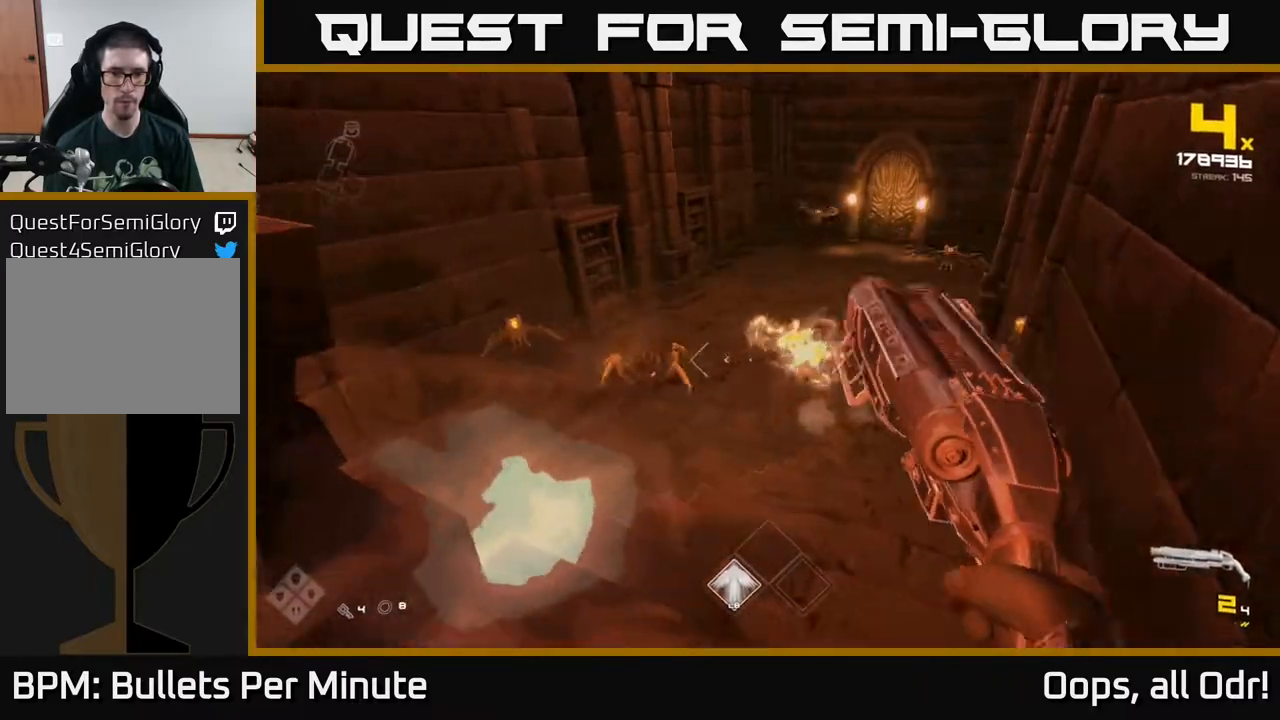
{"buttons": ["R2"], "left_stick": "down-left", "right_stick": "left", "events": [[117, "R2", "down"], [150, "right_stick", "center"], [217, "R2", "up"], [383, "right_stick", "left"], [417, "left_stick", "left"], [467, "left_stick", "down-left"], [500, "R2", "down"]]}
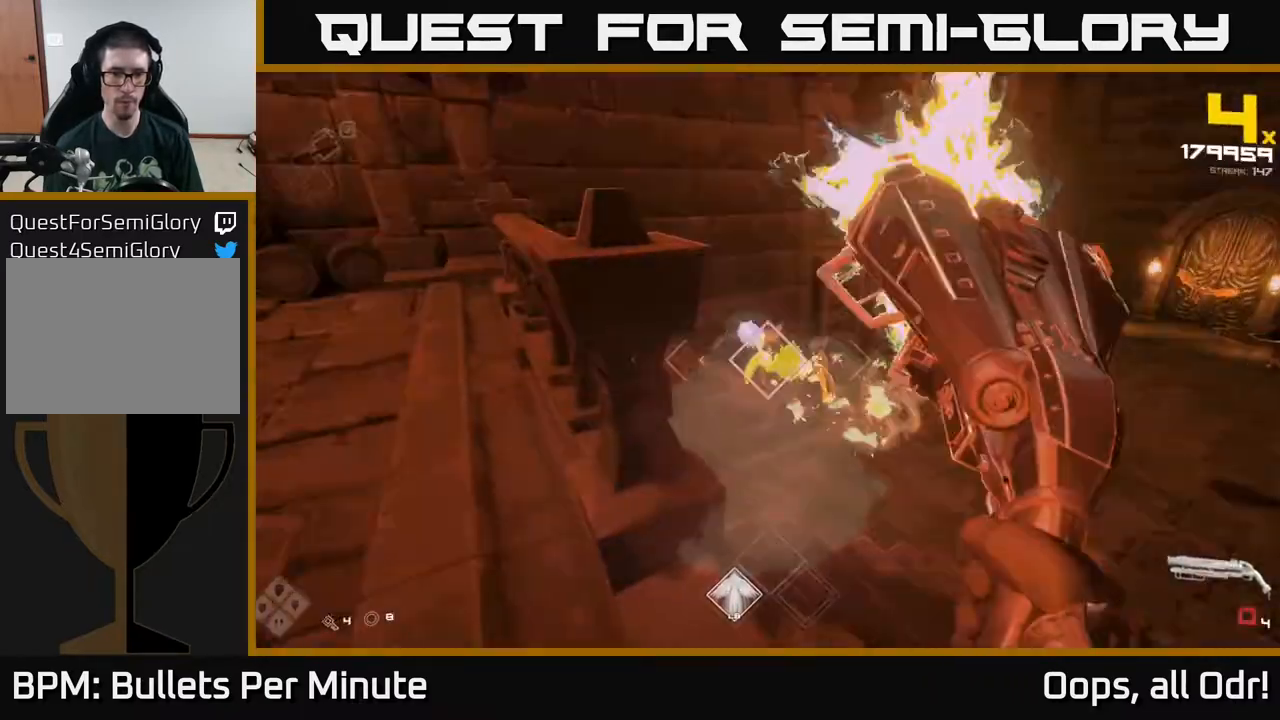
{"buttons": [], "left_stick": "left", "right_stick": "center", "events": [[17, "right_stick", "center"], [83, "R2", "up"], [200, "right_stick", "right"], [300, "R1", "down"], [317, "left_stick", "left"], [400, "right_stick", "center"], [417, "R1", "up"]]}
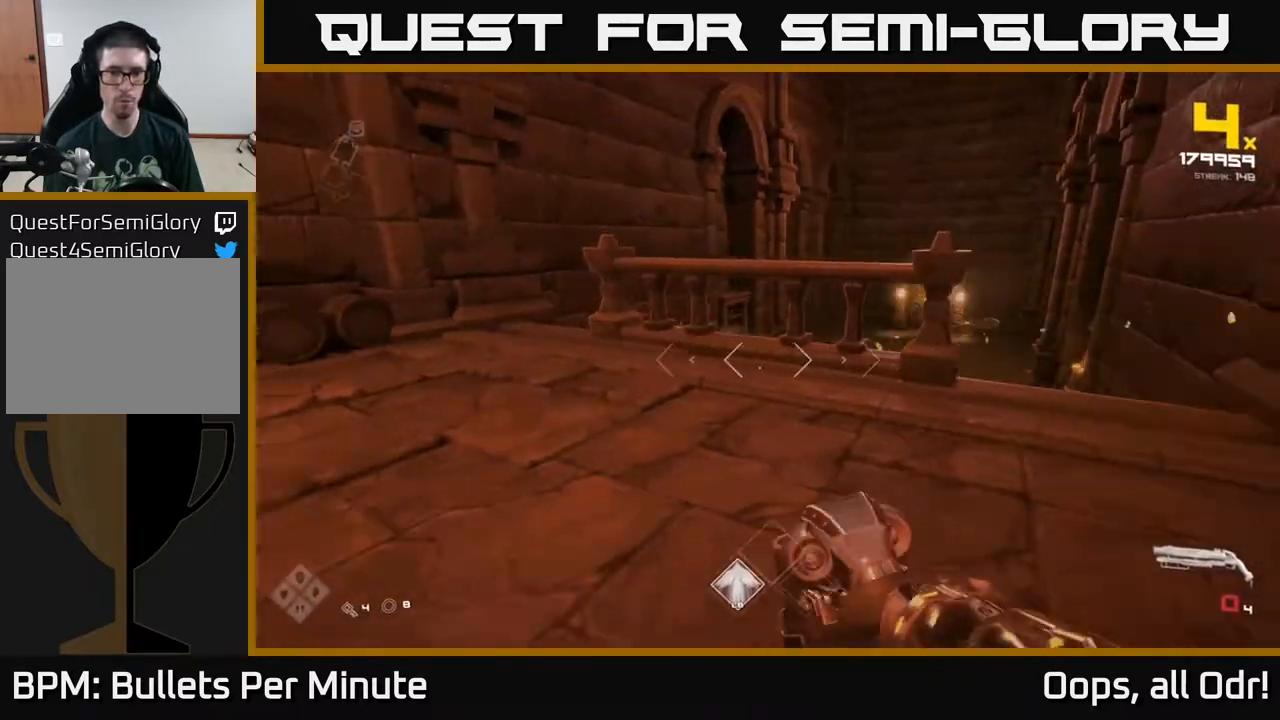
{"buttons": [], "left_stick": "up-left", "right_stick": "center", "events": [[83, "left_stick", "up-left"], [117, "R1", "down"], [233, "R1", "up"]]}
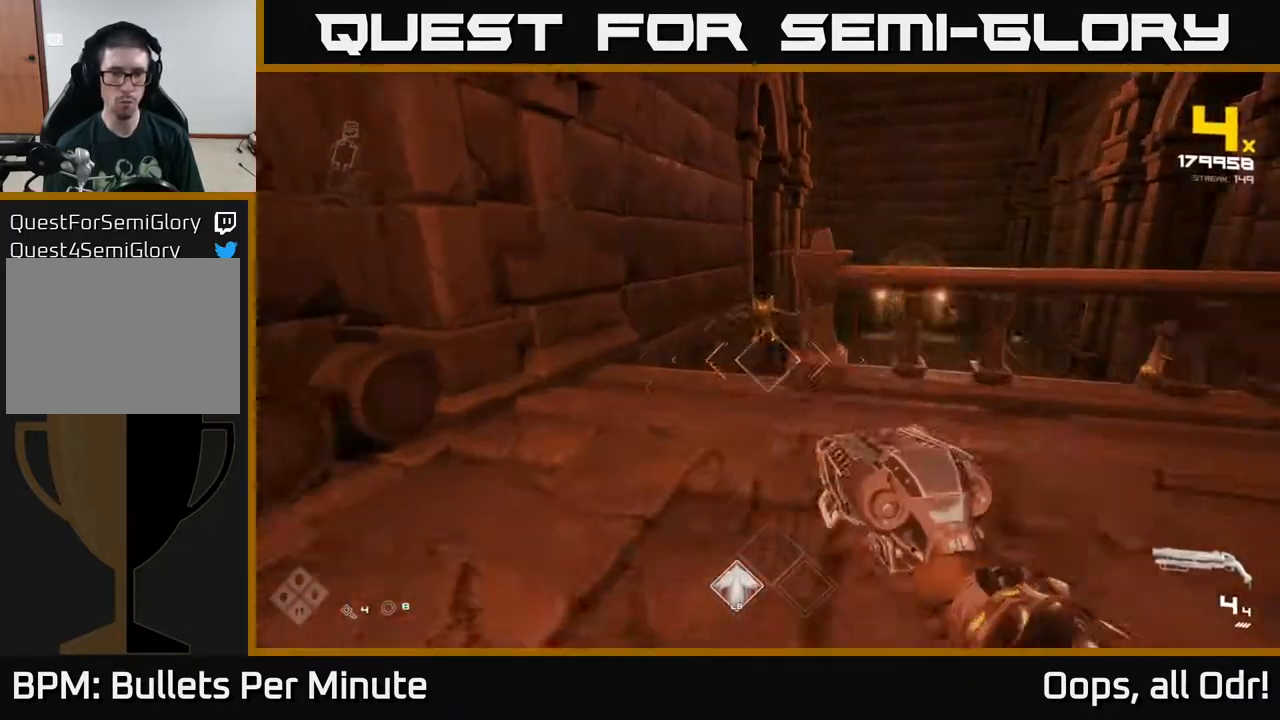
{"buttons": [], "left_stick": "down-right", "right_stick": "center", "events": [[133, "right_stick", "up"], [167, "left_stick", "center"], [267, "R2", "down"], [267, "left_stick", "down"], [267, "right_stick", "center"], [350, "R2", "up"], [500, "left_stick", "down-right"]]}
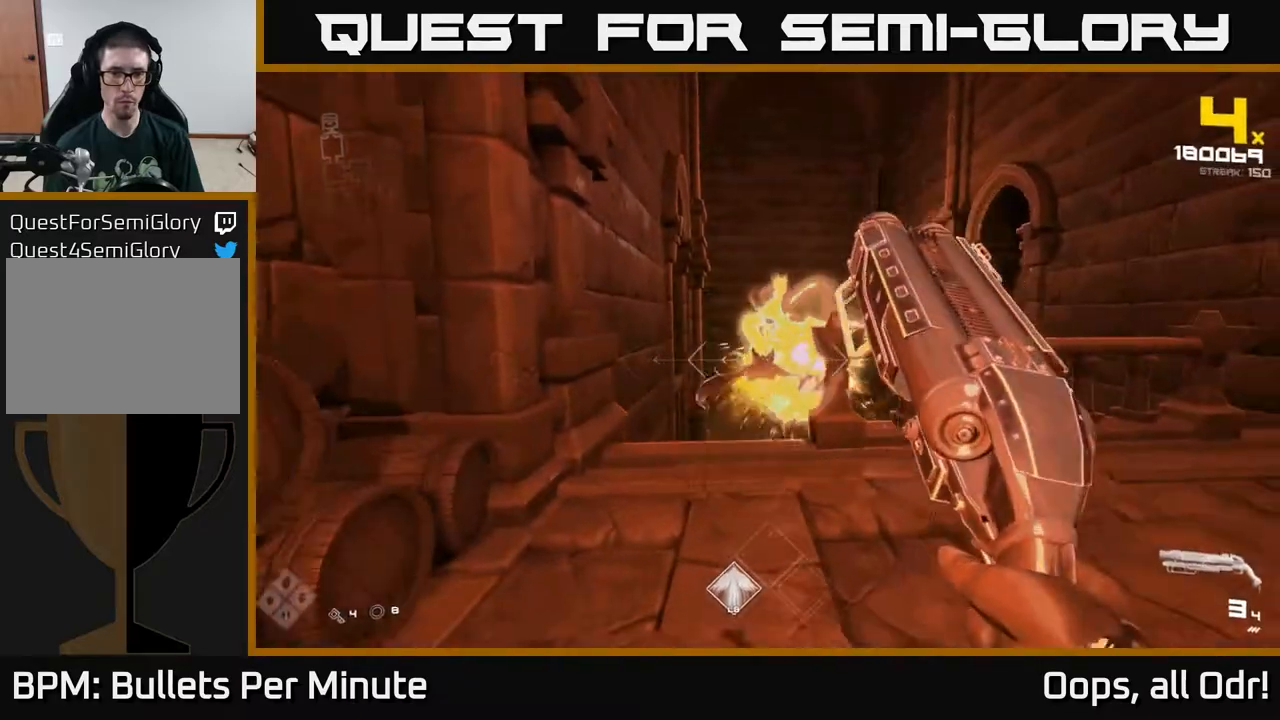
{"buttons": [], "left_stick": "up-right", "right_stick": "center", "events": [[100, "left_stick", "right"], [117, "right_stick", "down-right"], [200, "right_stick", "center"], [433, "left_stick", "up-right"]]}